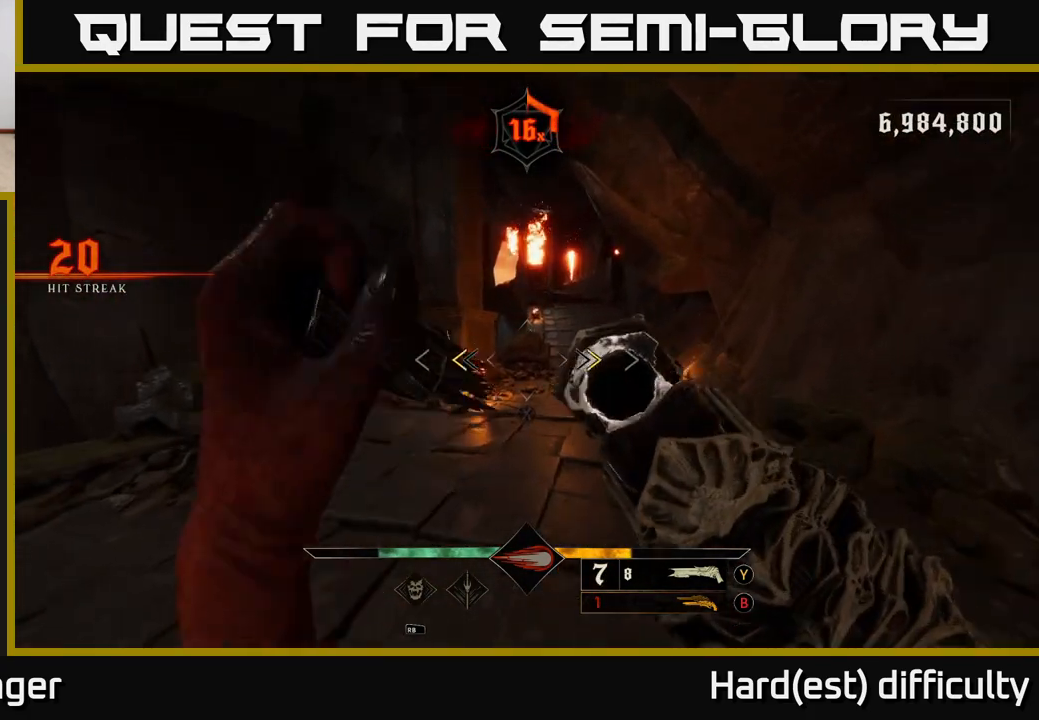
Gameplay with a controller (Xbox layout); each line is a JSON object with the inputs held at the frame after it. "events" lists button and stick changes between this image and that frame as [ms after this image, input, new state], when the widget could be followed in between.
{"buttons": [], "left_stick": "up-right", "right_stick": "center", "events": [[33, "left_stick", "up-right"], [100, "X", "down"], [183, "X", "up"]]}
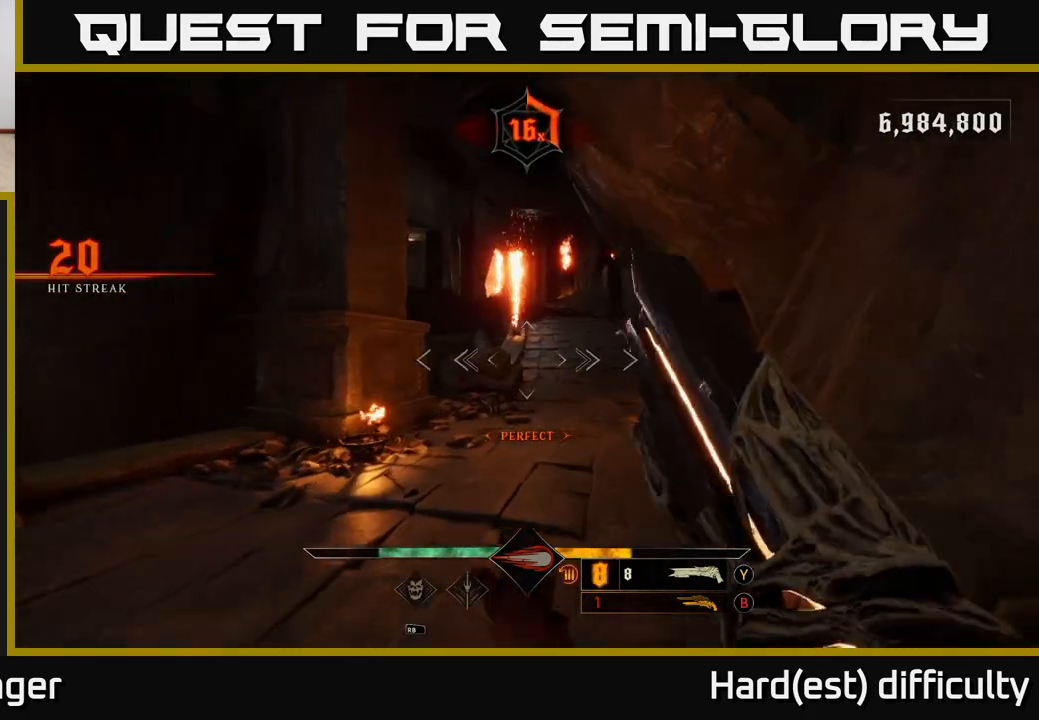
{"buttons": ["X"], "left_stick": "up-right", "right_stick": "center", "events": [[83, "B", "down"], [183, "B", "up"], [483, "X", "down"]]}
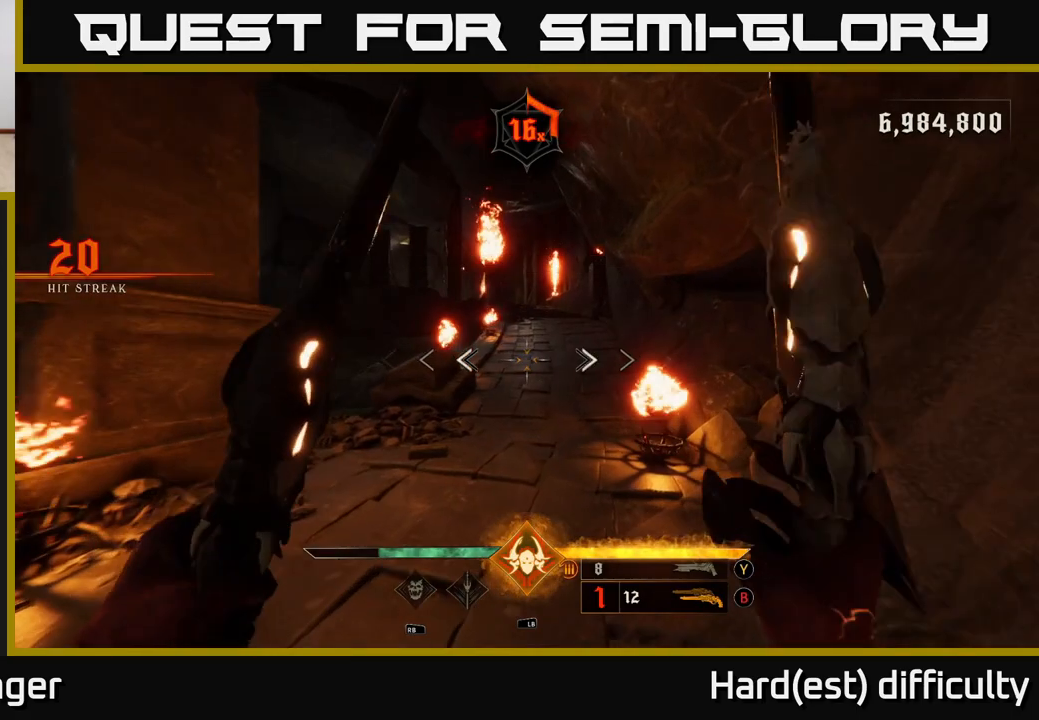
{"buttons": [], "left_stick": "up-right", "right_stick": "center", "events": [[67, "X", "up"]]}
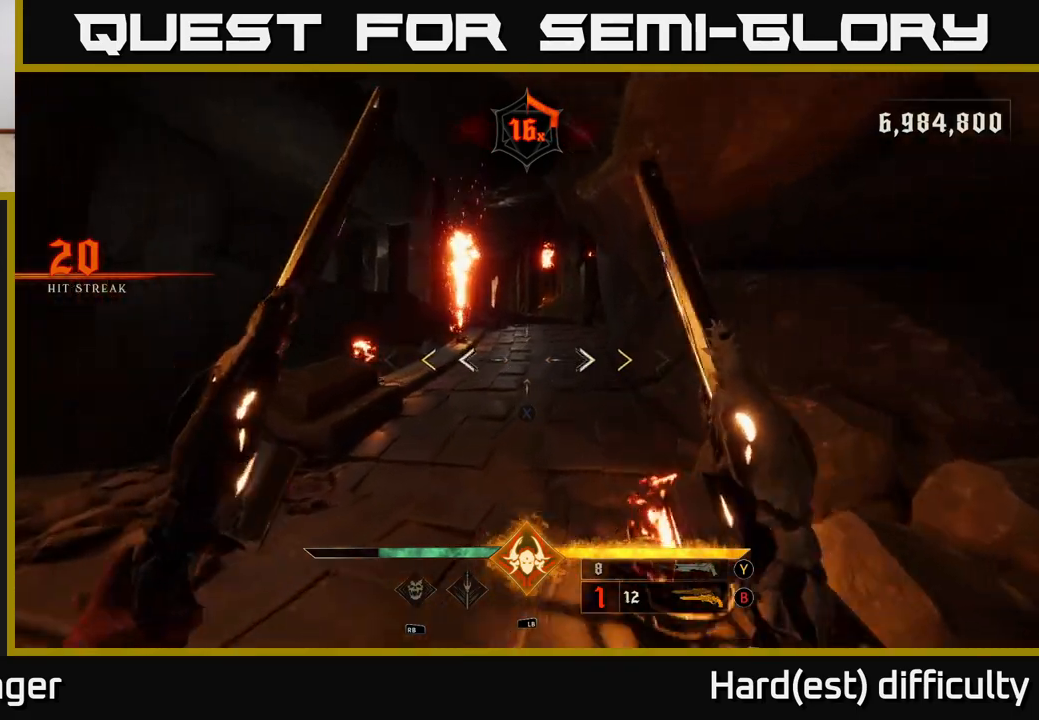
{"buttons": ["X"], "left_stick": "up", "right_stick": "center", "events": [[50, "left_stick", "up"], [483, "X", "down"]]}
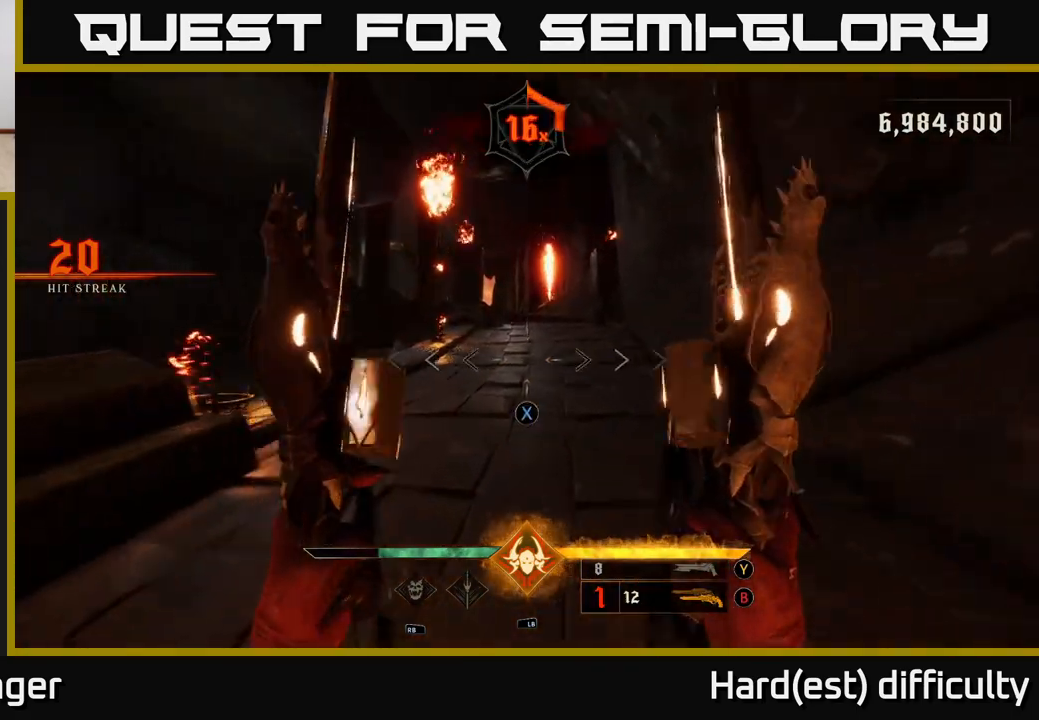
{"buttons": [], "left_stick": "up", "right_stick": "up-left", "events": [[67, "X", "up"], [400, "right_stick", "up-left"]]}
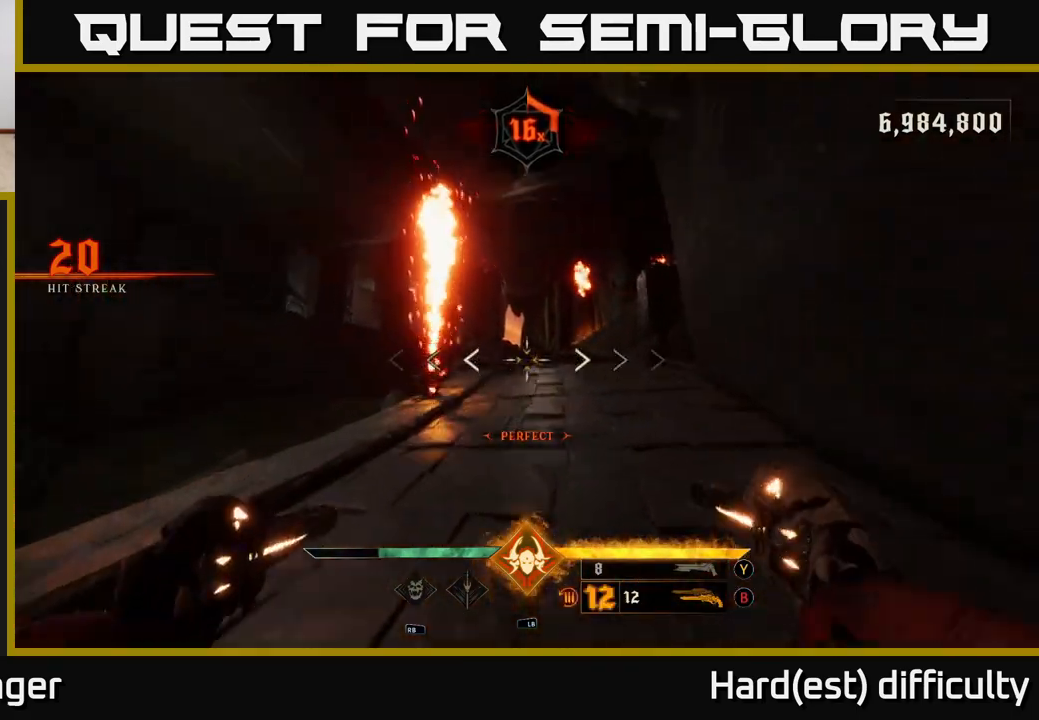
{"buttons": ["R1"], "left_stick": "up-right", "right_stick": "center", "events": [[67, "right_stick", "center"], [200, "left_stick", "up-right"], [483, "R1", "down"]]}
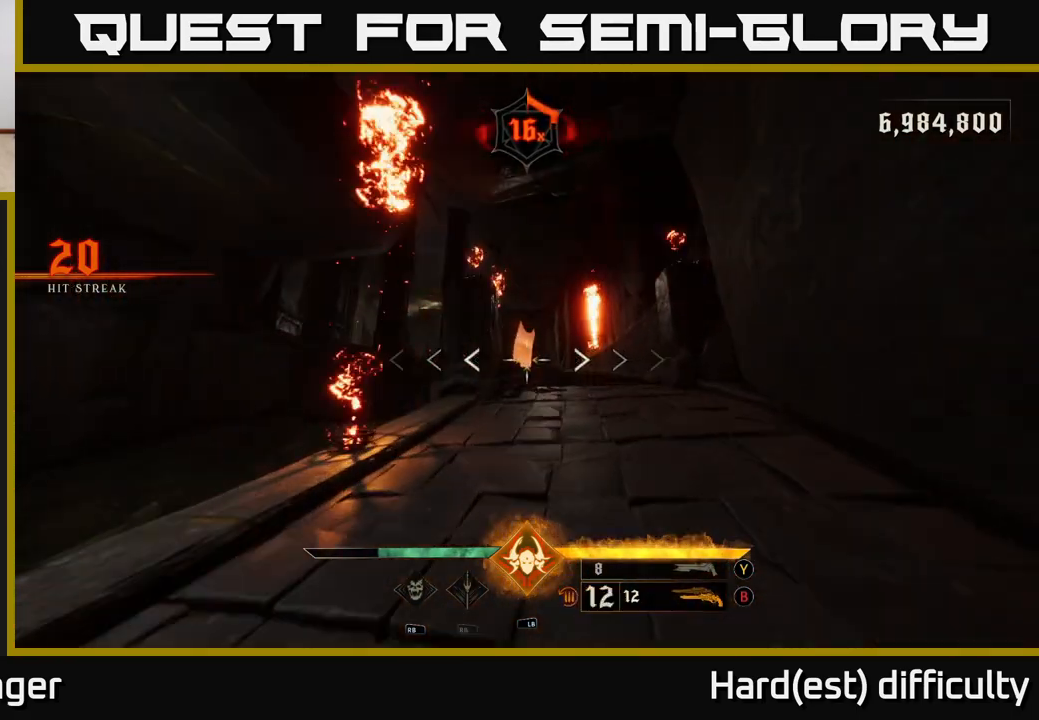
{"buttons": [], "left_stick": "up-right", "right_stick": "center", "events": [[67, "R1", "up"], [400, "L2", "down"], [417, "R2", "down"], [500, "L2", "up"], [500, "R2", "up"]]}
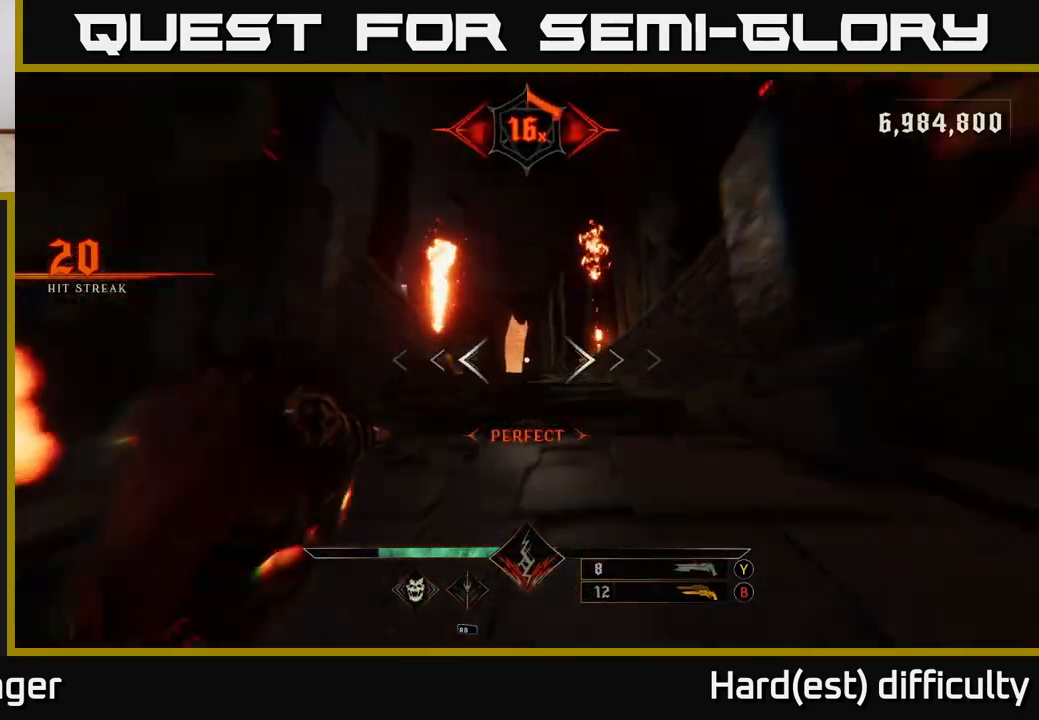
{"buttons": [], "left_stick": "up", "right_stick": "center", "events": [[50, "left_stick", "up"], [267, "right_stick", "down-left"], [333, "L2", "down"], [367, "R2", "down"], [433, "L2", "up"], [433, "R2", "up"], [433, "right_stick", "center"]]}
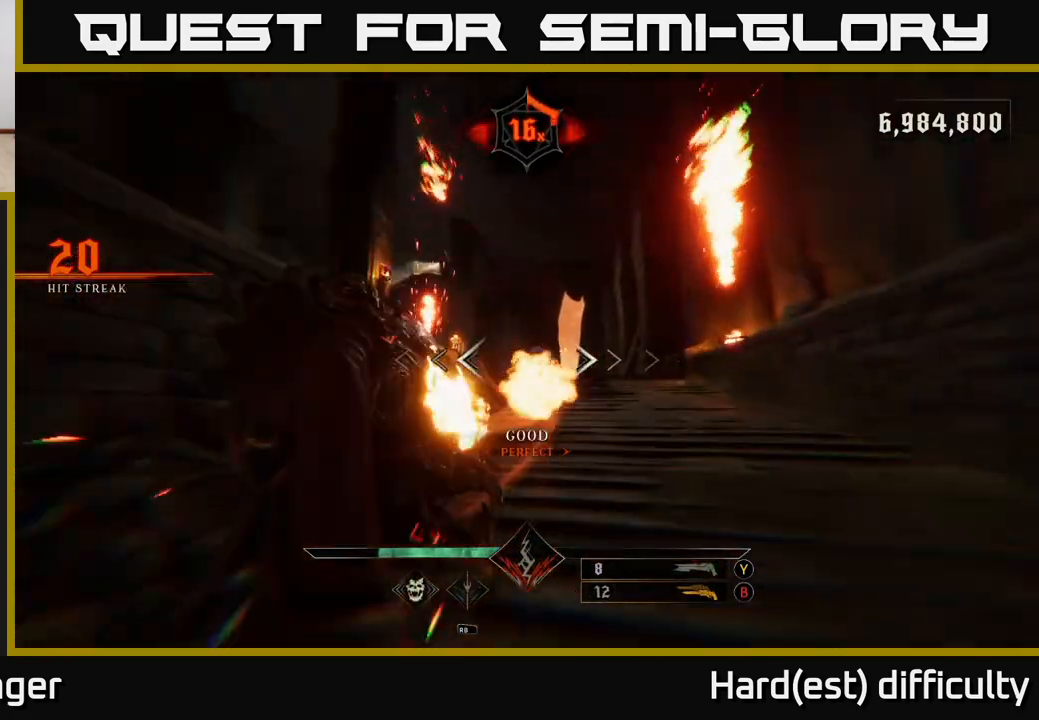
{"buttons": [], "left_stick": "up-right", "right_stick": "down", "events": [[317, "L2", "down"], [333, "R2", "down"], [367, "right_stick", "down"], [417, "L2", "up"], [417, "R2", "up"], [467, "left_stick", "up-right"]]}
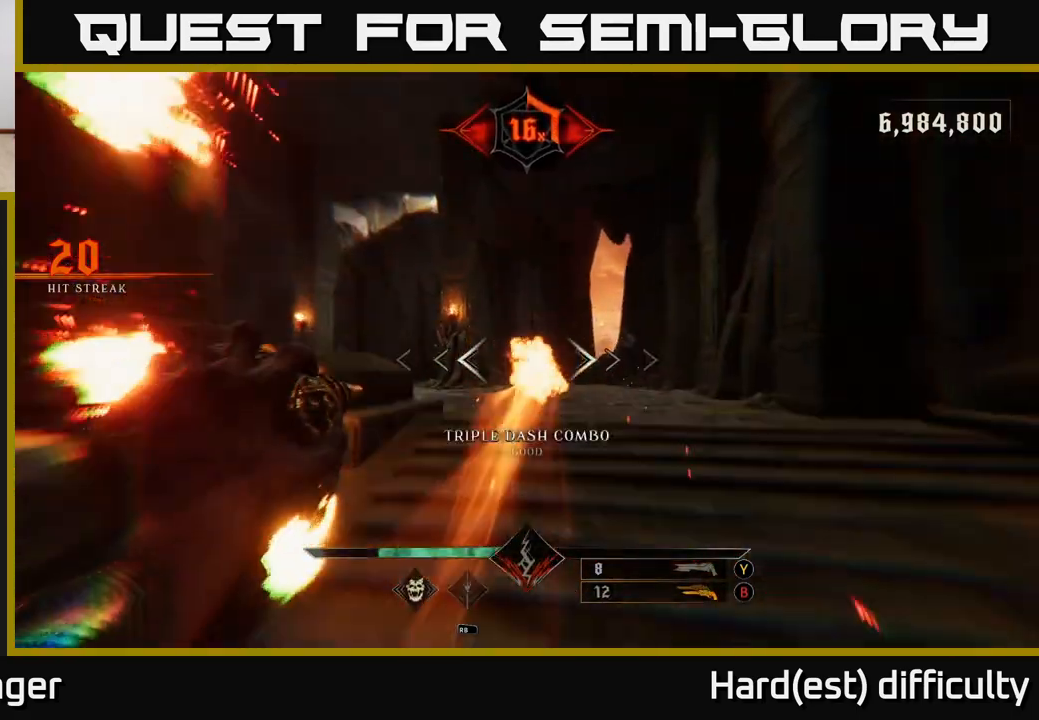
{"buttons": [], "left_stick": "up", "right_stick": "down-left", "events": [[33, "right_stick", "center"], [267, "right_stick", "right"], [300, "L2", "down"], [300, "R2", "down"], [317, "right_stick", "center"], [383, "L2", "up"], [383, "R2", "up"], [400, "left_stick", "up"], [433, "right_stick", "down-left"]]}
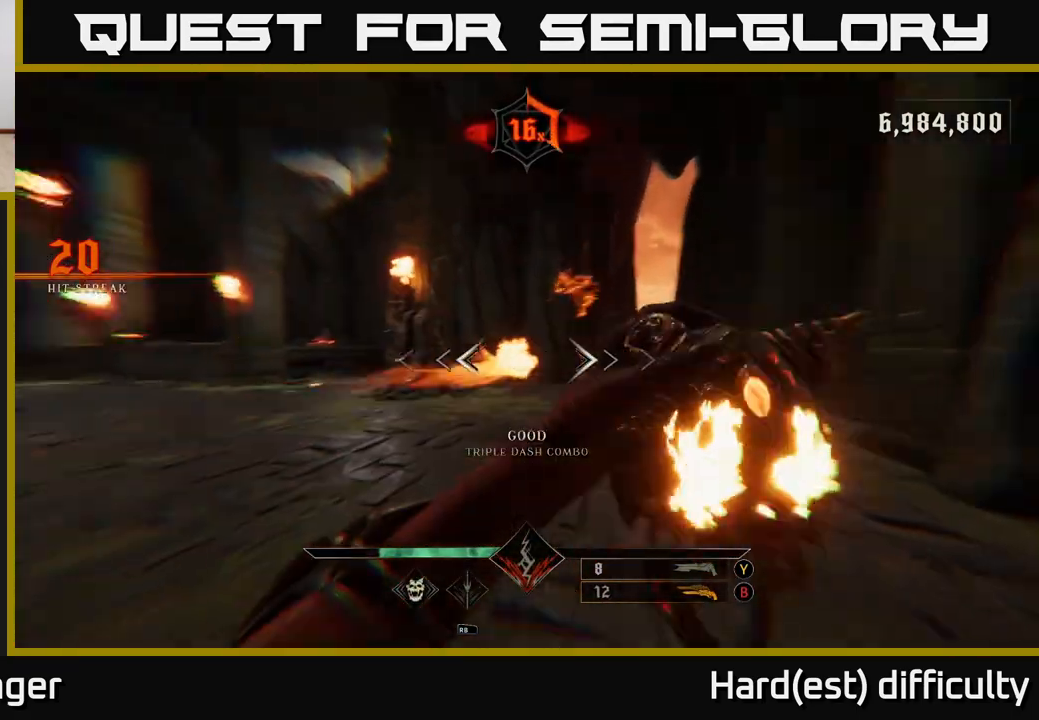
{"buttons": [], "left_stick": "up-right", "right_stick": "right", "events": [[67, "right_stick", "left"], [183, "left_stick", "up-right"], [250, "L2", "down"], [300, "R2", "down"], [350, "L2", "up"], [383, "R2", "up"], [433, "right_stick", "center"], [500, "right_stick", "right"]]}
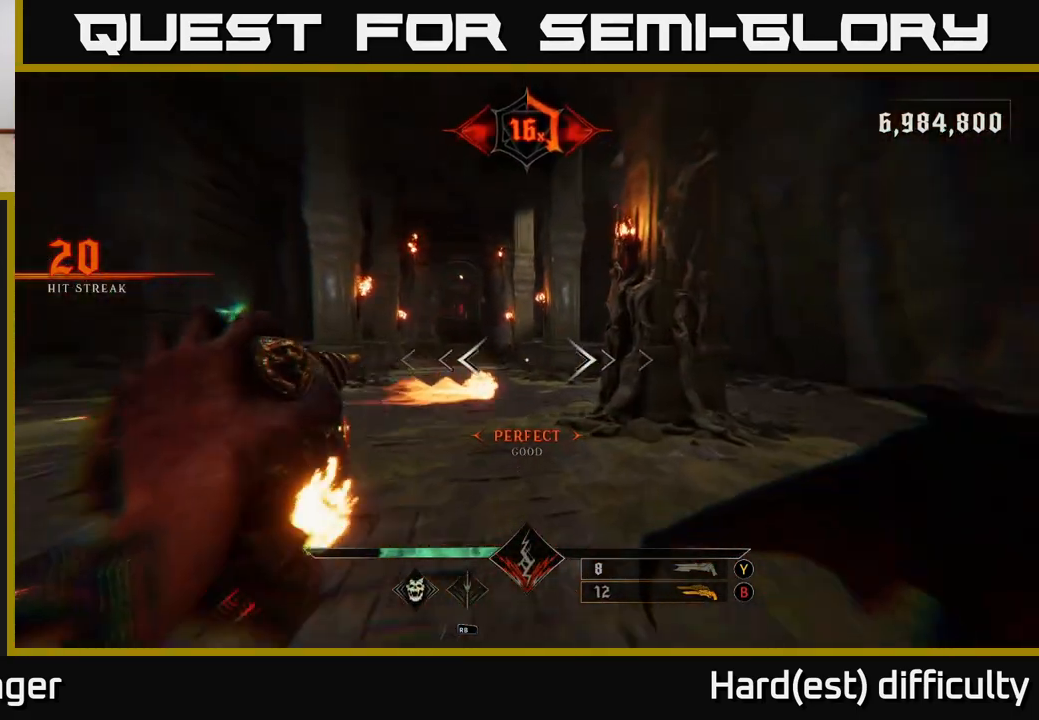
{"buttons": [], "left_stick": "up-left", "right_stick": "center", "events": [[33, "left_stick", "up"], [100, "right_stick", "up-right"], [217, "right_stick", "center"], [250, "L2", "down"], [267, "R2", "down"], [267, "left_stick", "up-left"], [283, "right_stick", "left"], [333, "L2", "up"], [367, "R2", "up"], [400, "right_stick", "center"]]}
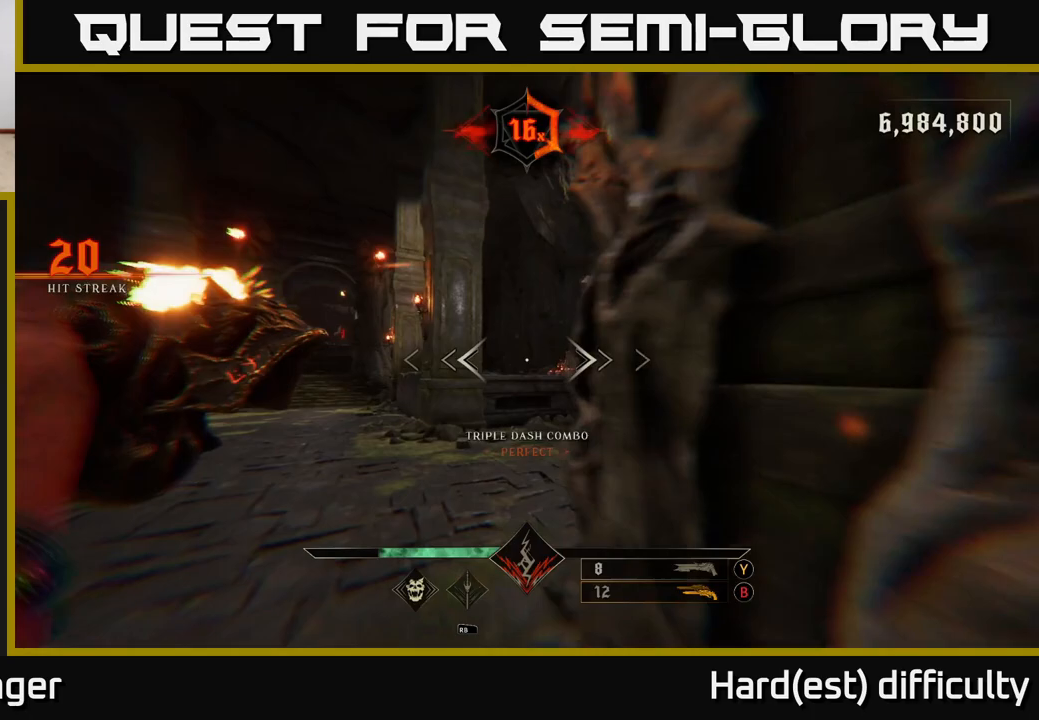
{"buttons": [], "left_stick": "up-right", "right_stick": "right", "events": [[217, "B", "down"], [283, "left_stick", "up-right"], [300, "B", "up"], [500, "right_stick", "right"]]}
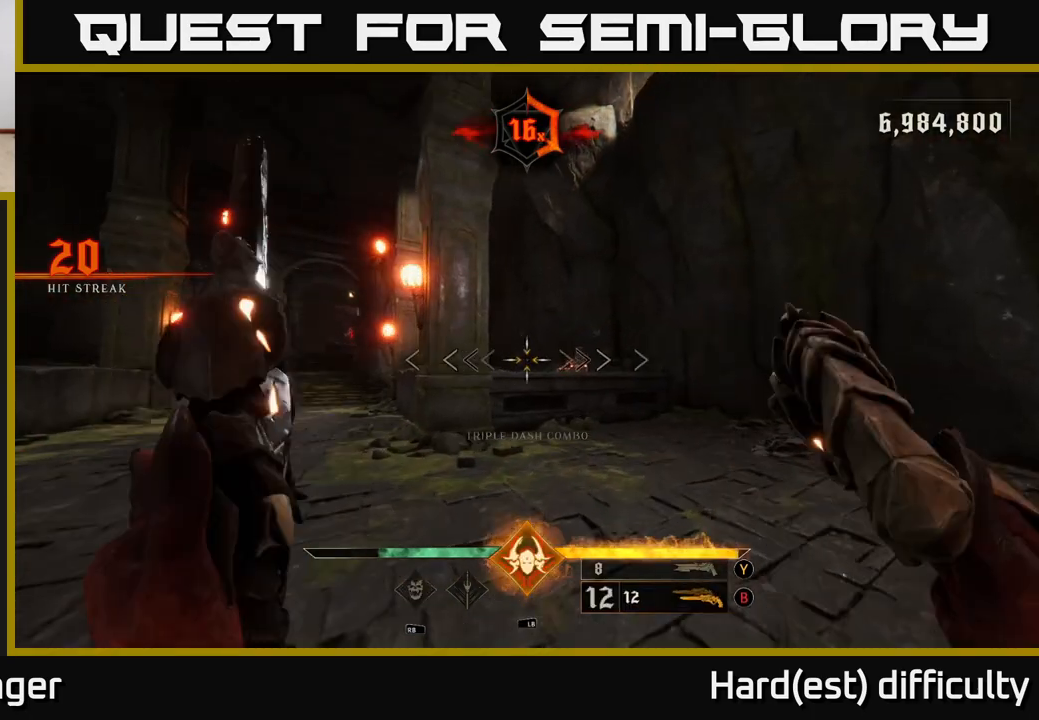
{"buttons": [], "left_stick": "up-left", "right_stick": "center", "events": [[167, "left_stick", "up"], [200, "R2", "down"], [217, "right_stick", "center"], [250, "R2", "up"], [300, "left_stick", "up-left"]]}
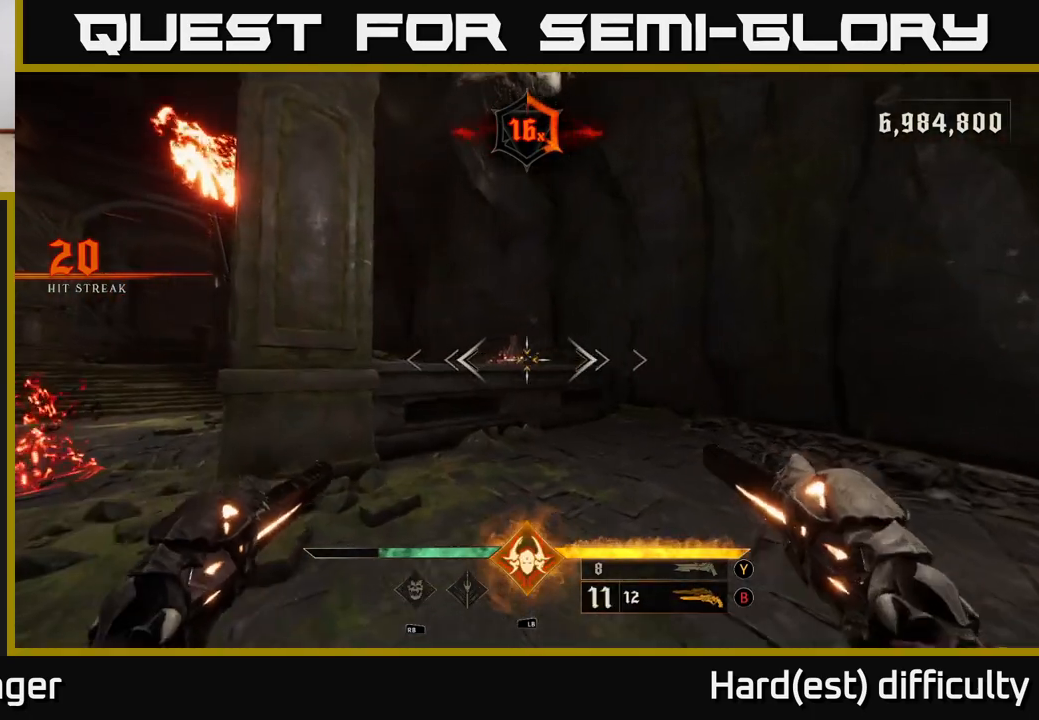
{"buttons": [], "left_stick": "down-left", "right_stick": "down-left", "events": [[83, "right_stick", "up-left"], [133, "R2", "down"], [150, "left_stick", "up-right"], [150, "right_stick", "center"], [200, "R2", "up"], [217, "left_stick", "down-right"], [350, "left_stick", "down-left"], [367, "right_stick", "down-left"]]}
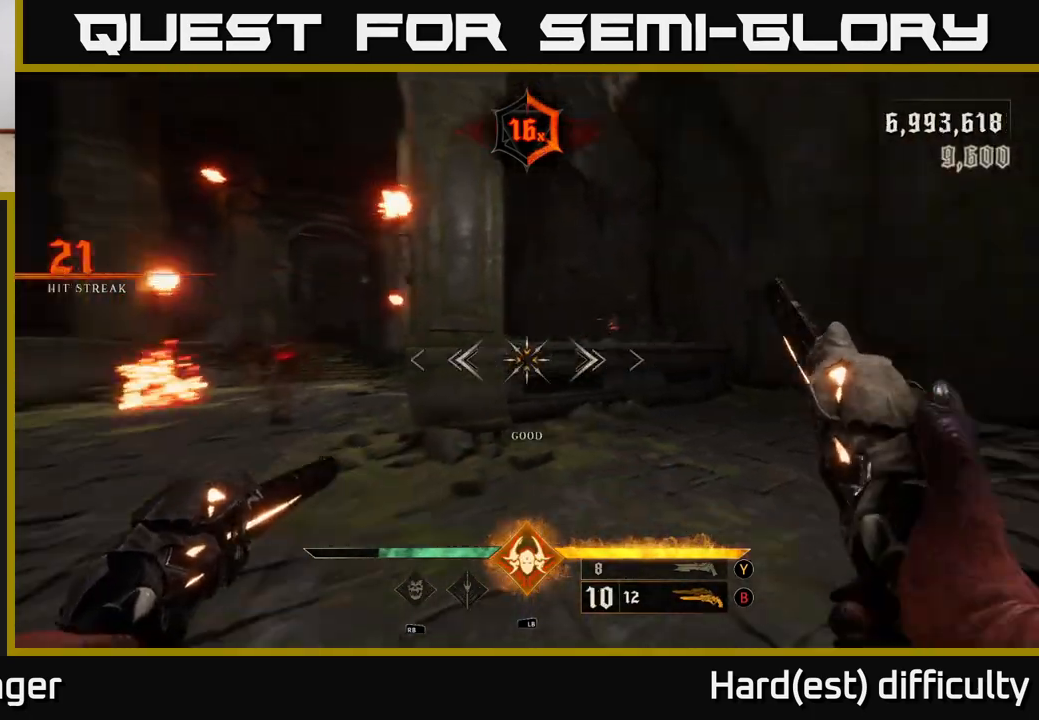
{"buttons": [], "left_stick": "up-left", "right_stick": "up-left", "events": [[100, "left_stick", "left"], [117, "right_stick", "left"], [200, "left_stick", "up-left"], [217, "right_stick", "center"], [400, "right_stick", "up-left"]]}
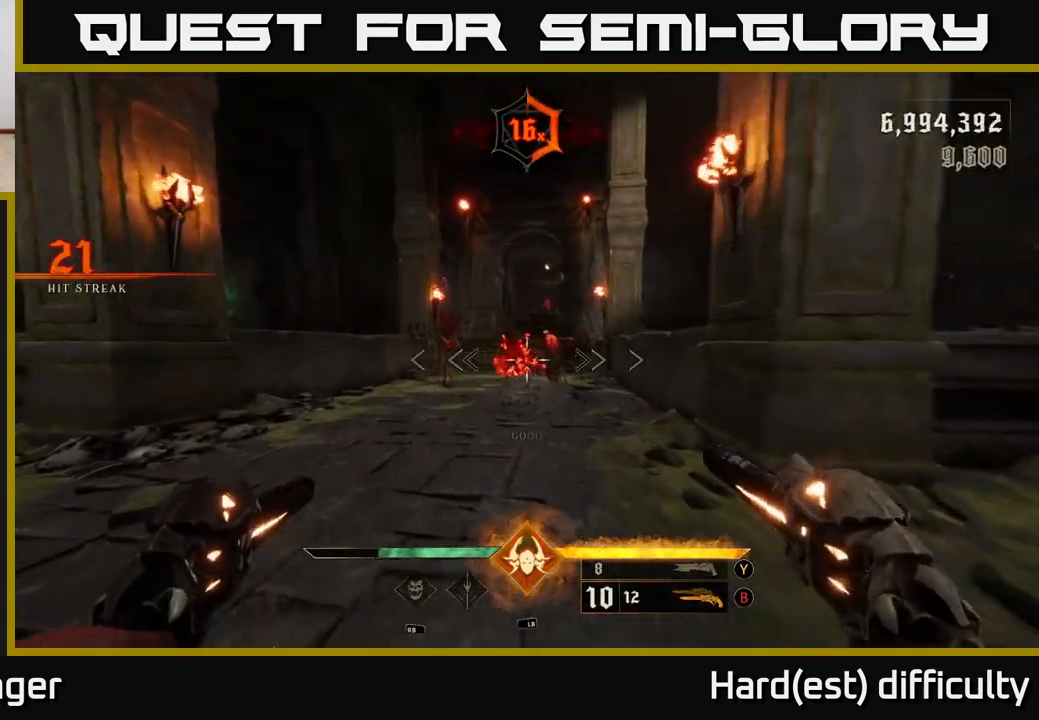
{"buttons": [], "left_stick": "up-left", "right_stick": "center", "events": [[17, "right_stick", "up-right"], [67, "R2", "down"], [100, "left_stick", "down"], [150, "R2", "up"], [150, "right_stick", "center"], [350, "left_stick", "left"], [417, "left_stick", "up-left"]]}
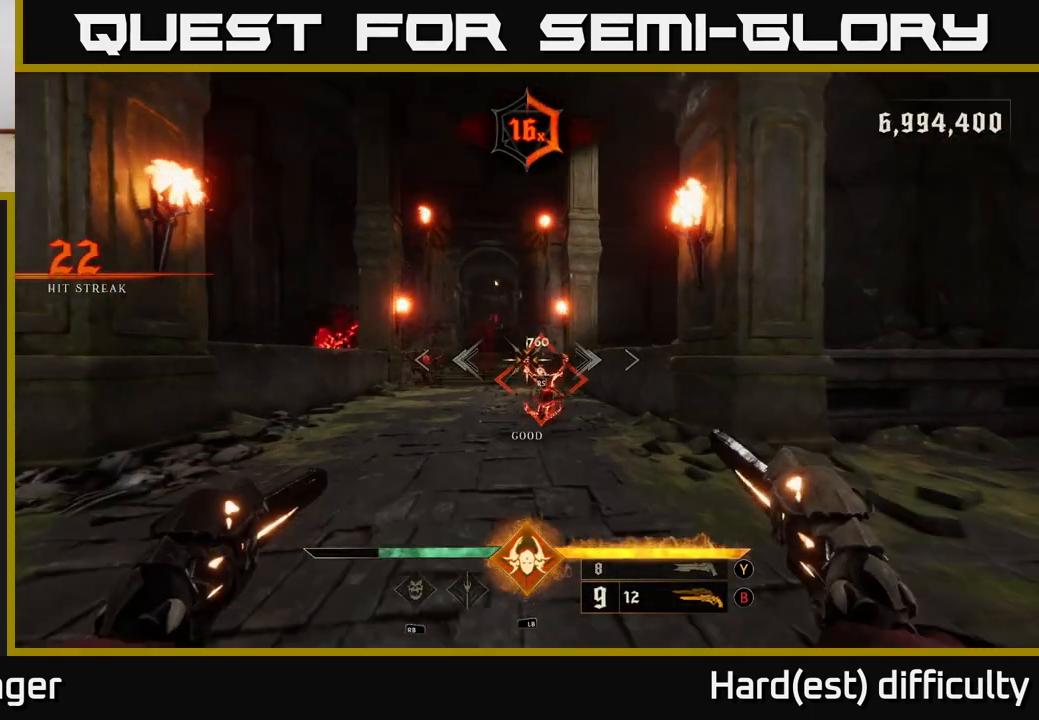
{"buttons": [], "left_stick": "up-left", "right_stick": "left", "events": [[33, "R2", "down"], [100, "R2", "up"], [100, "right_stick", "down-right"], [200, "right_stick", "center"], [333, "left_stick", "up"], [450, "left_stick", "up-left"], [467, "right_stick", "left"]]}
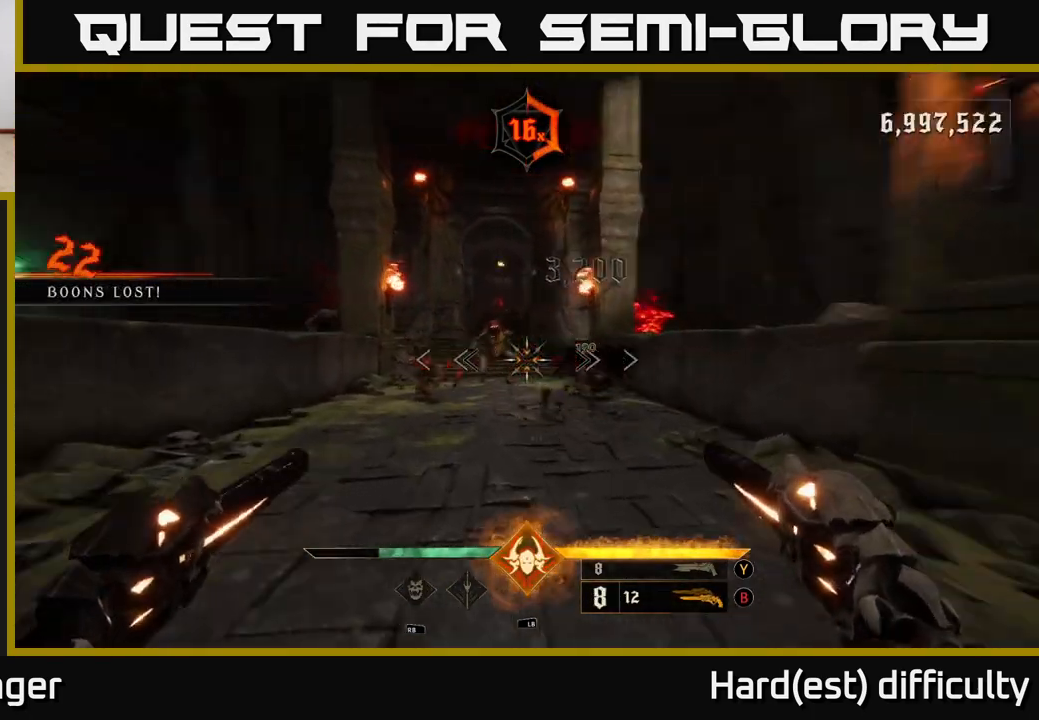
{"buttons": ["R2"], "left_stick": "down", "right_stick": "down-right", "events": [[33, "R2", "down"], [50, "right_stick", "up"], [100, "R2", "up"], [117, "left_stick", "up-right"], [133, "right_stick", "center"], [183, "left_stick", "down-right"], [250, "left_stick", "down-left"], [367, "left_stick", "up-left"], [417, "right_stick", "up"], [467, "R2", "down"], [483, "left_stick", "down"], [500, "right_stick", "down-right"]]}
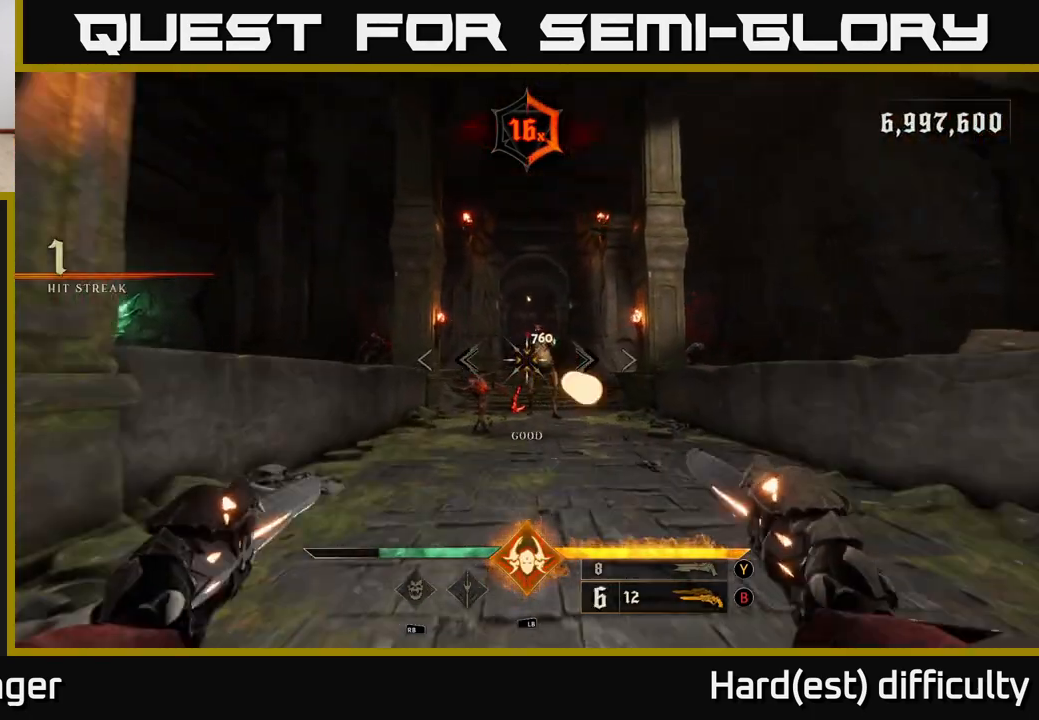
{"buttons": ["A", "L2"], "left_stick": "down", "right_stick": "center", "events": [[33, "R2", "up"], [50, "right_stick", "down"], [67, "L1", "down"], [200, "L1", "up"], [217, "right_stick", "center"], [467, "A", "down"], [467, "L2", "down"]]}
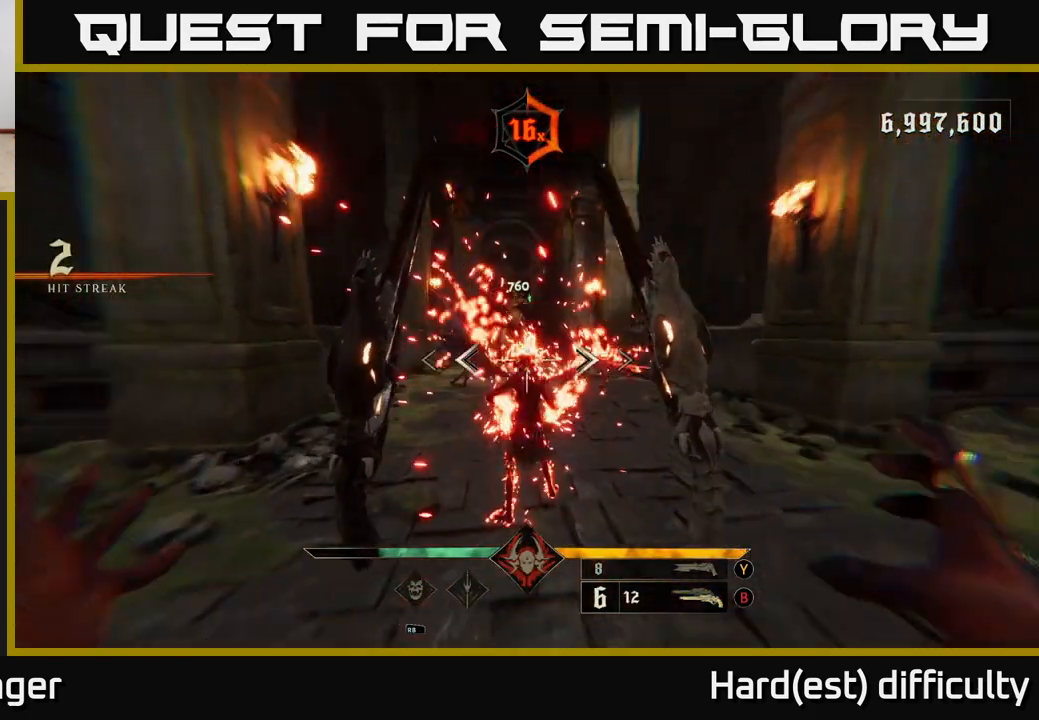
{"buttons": ["X"], "left_stick": "left", "right_stick": "center", "events": [[67, "L2", "up"], [83, "A", "up"], [350, "left_stick", "center"], [433, "left_stick", "left"], [450, "X", "down"]]}
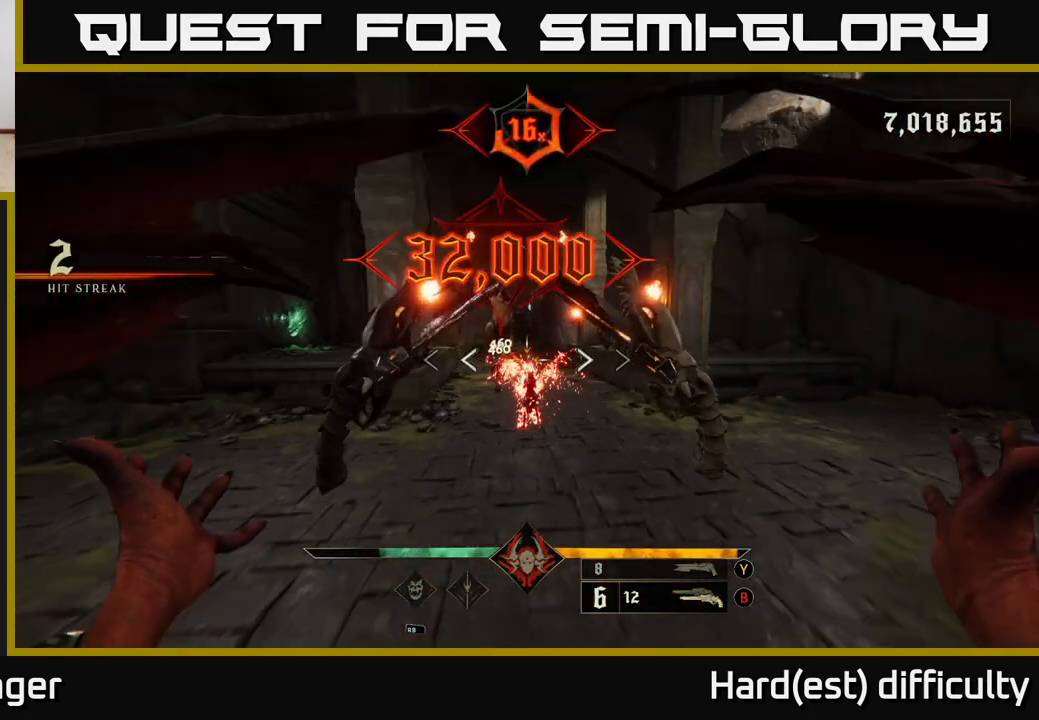
{"buttons": [], "left_stick": "up-left", "right_stick": "center", "events": [[33, "X", "up"], [100, "left_stick", "center"], [300, "left_stick", "up-left"]]}
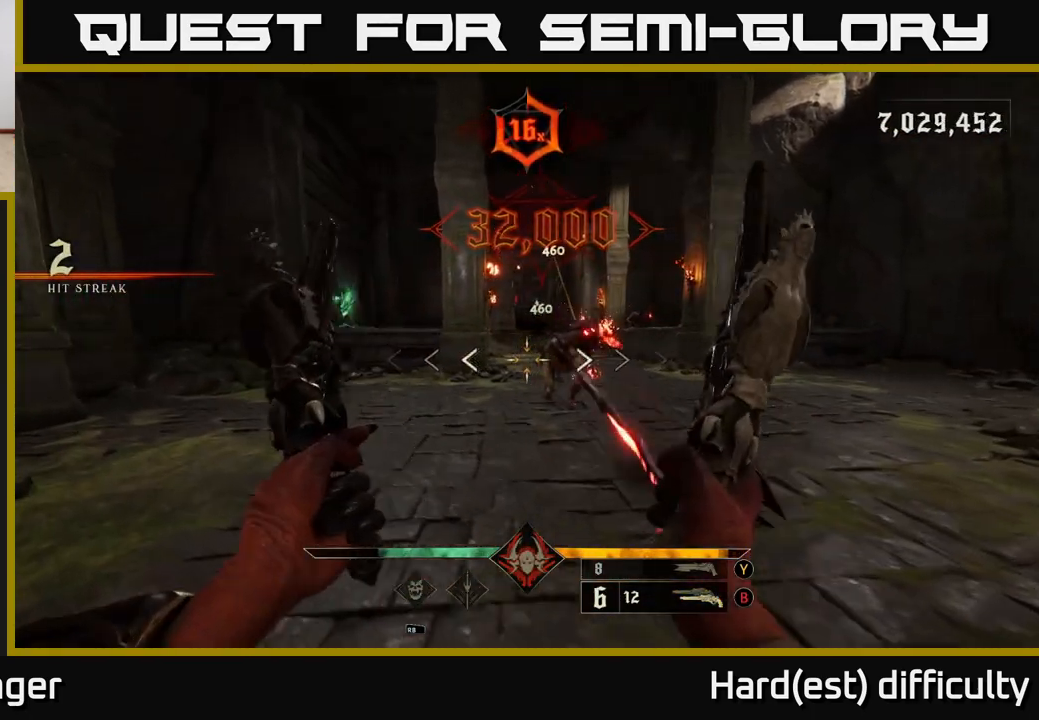
{"buttons": ["X"], "left_stick": "left", "right_stick": "center", "events": [[417, "X", "down"], [433, "left_stick", "left"]]}
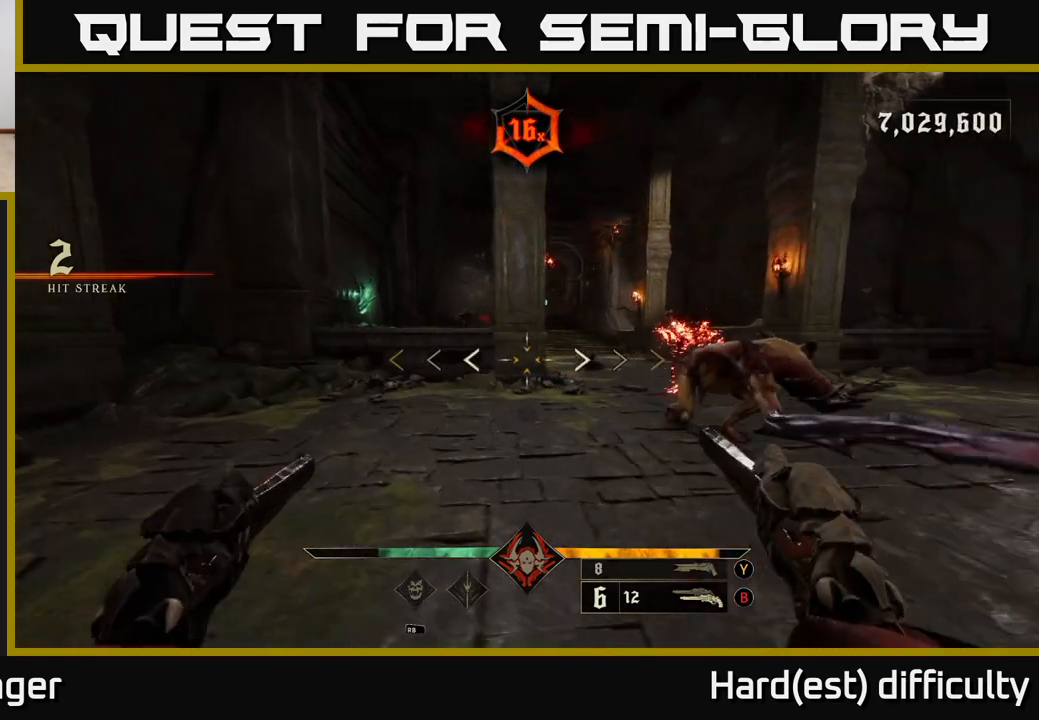
{"buttons": [], "left_stick": "down-right", "right_stick": "center", "events": [[17, "X", "up"], [183, "right_stick", "right"], [233, "left_stick", "down-left"], [400, "left_stick", "down-right"], [433, "right_stick", "center"]]}
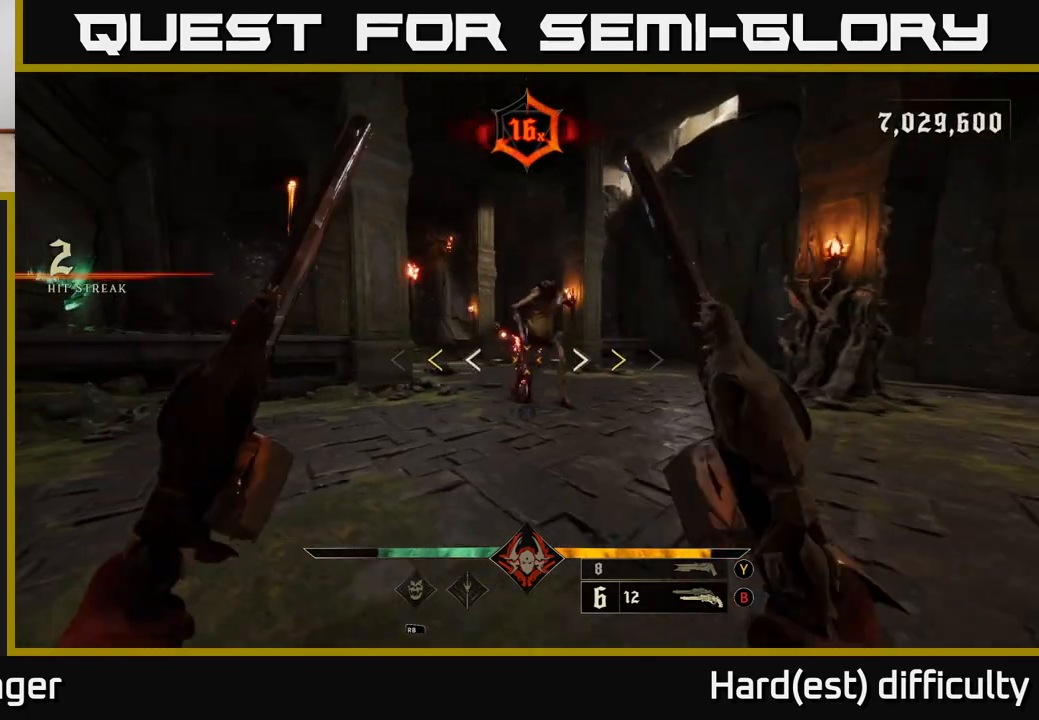
{"buttons": [], "left_stick": "up-right", "right_stick": "center", "events": [[33, "left_stick", "right"], [133, "A", "down"], [317, "A", "up"], [417, "X", "down"], [483, "X", "up"], [483, "left_stick", "up-right"]]}
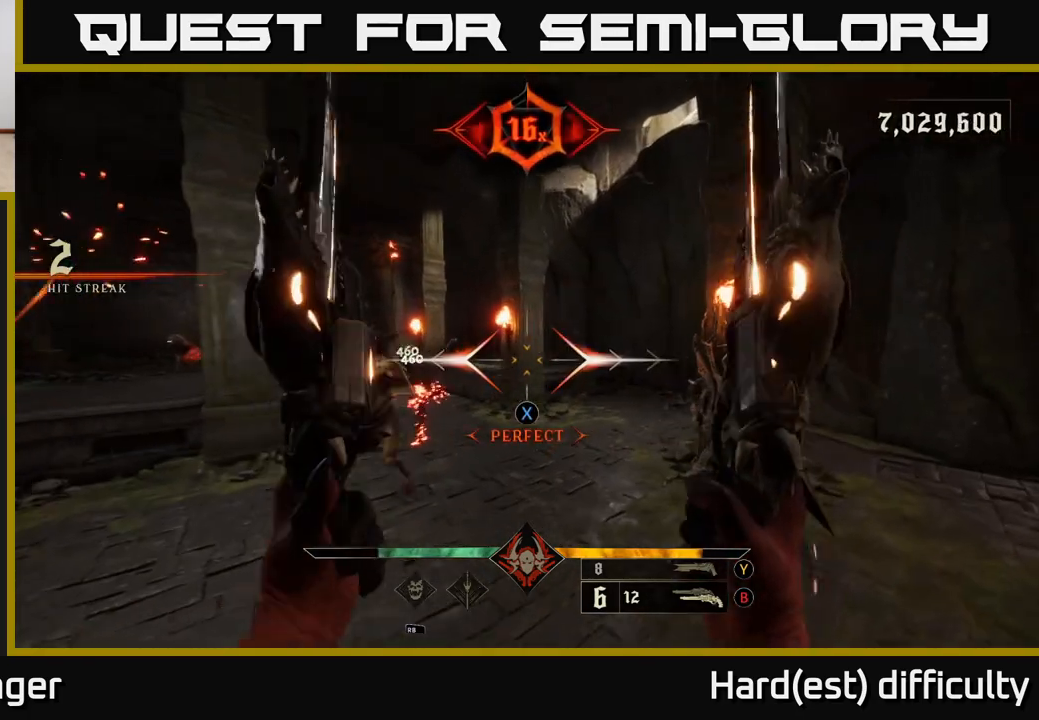
{"buttons": [], "left_stick": "down-right", "right_stick": "center", "events": [[83, "right_stick", "left"], [333, "R2", "down"], [417, "right_stick", "center"], [450, "R2", "up"], [467, "left_stick", "down-right"]]}
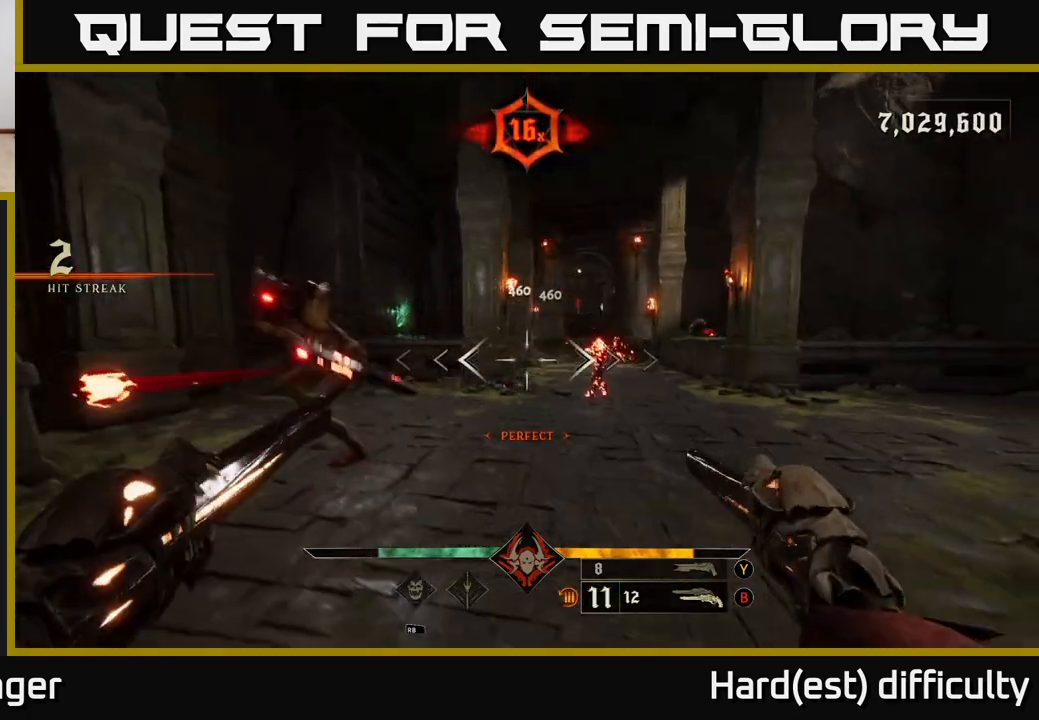
{"buttons": [], "left_stick": "down", "right_stick": "center", "events": [[50, "right_stick", "left"], [333, "left_stick", "down"], [350, "R2", "down"], [433, "R2", "up"], [433, "right_stick", "center"]]}
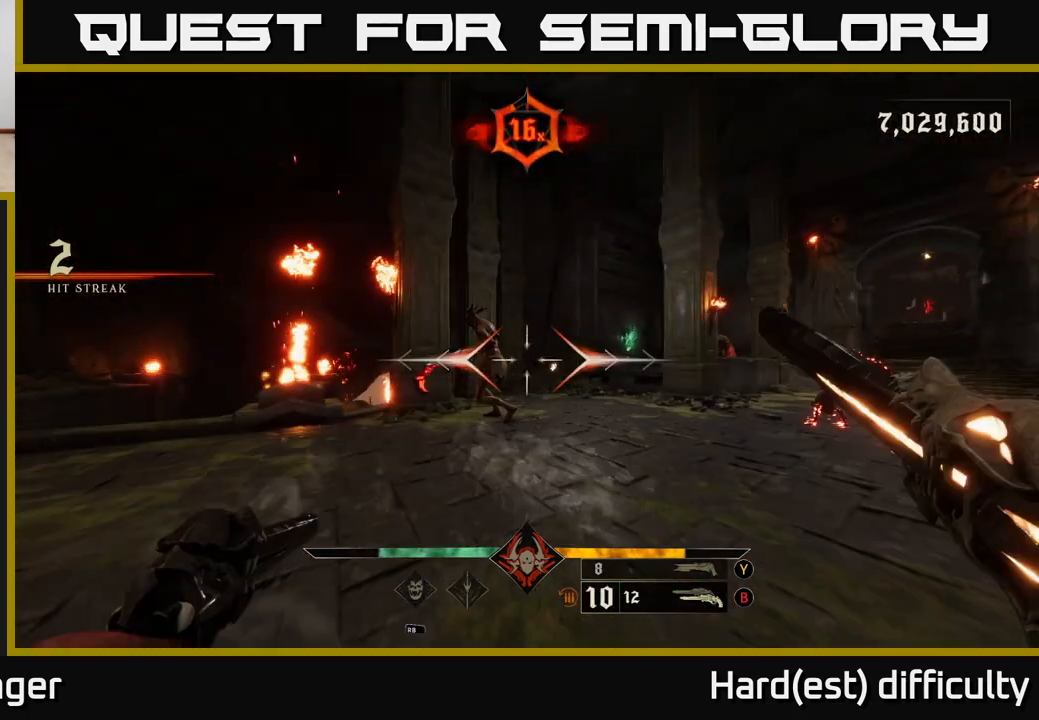
{"buttons": [], "left_stick": "center", "right_stick": "center", "events": [[133, "left_stick", "center"], [150, "right_stick", "left"], [267, "R2", "down"], [283, "right_stick", "center"], [317, "R2", "up"]]}
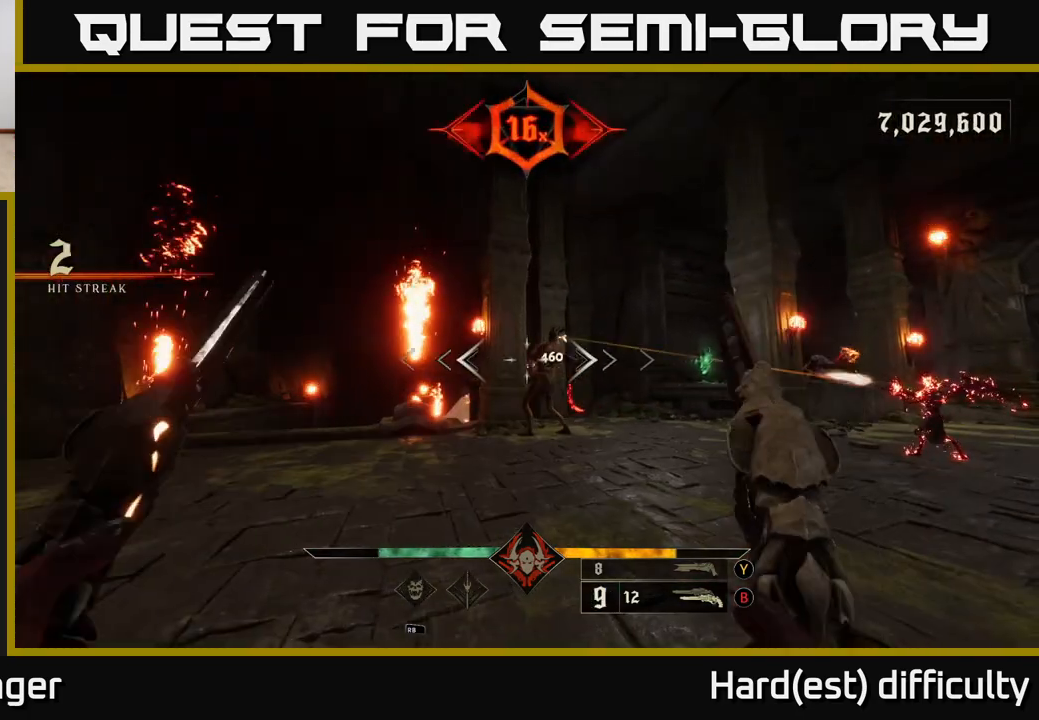
{"buttons": [], "left_stick": "center", "right_stick": "center", "events": [[100, "right_stick", "right"], [200, "left_stick", "down"], [200, "right_stick", "center"], [233, "R2", "down"], [300, "R2", "up"], [367, "left_stick", "center"]]}
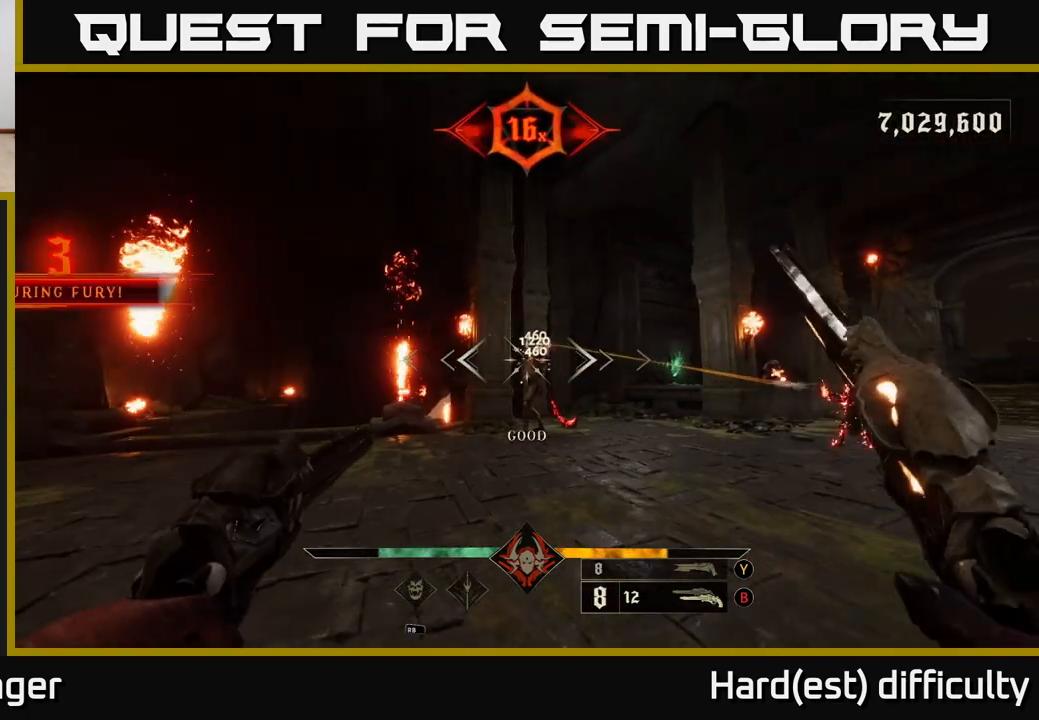
{"buttons": [], "left_stick": "center", "right_stick": "center", "events": [[200, "R2", "down"], [200, "right_stick", "up"], [217, "left_stick", "down"], [300, "R2", "up"], [317, "right_stick", "center"], [367, "left_stick", "center"]]}